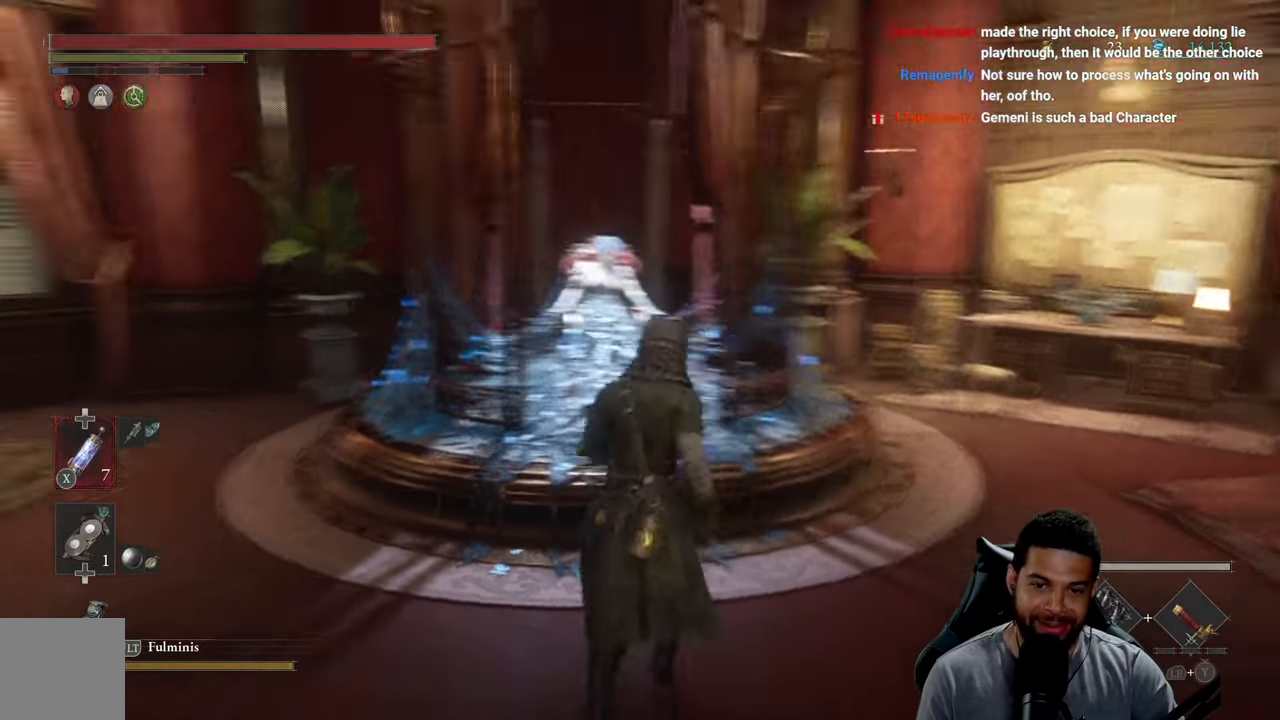
Gameplay with a controller (Xbox layout); each line is a JSON object with the inputs held at the frame after it. "events" lists button and stick changes between this image and that frame as [ms after this image, input, new state], when the widget could be followed in between.
{"buttons": [], "left_stick": "center", "right_stick": "center", "events": [[16, "left_stick", "center"], [33, "right_stick", "center"], [233, "left_stick", "up"], [450, "left_stick", "center"]]}
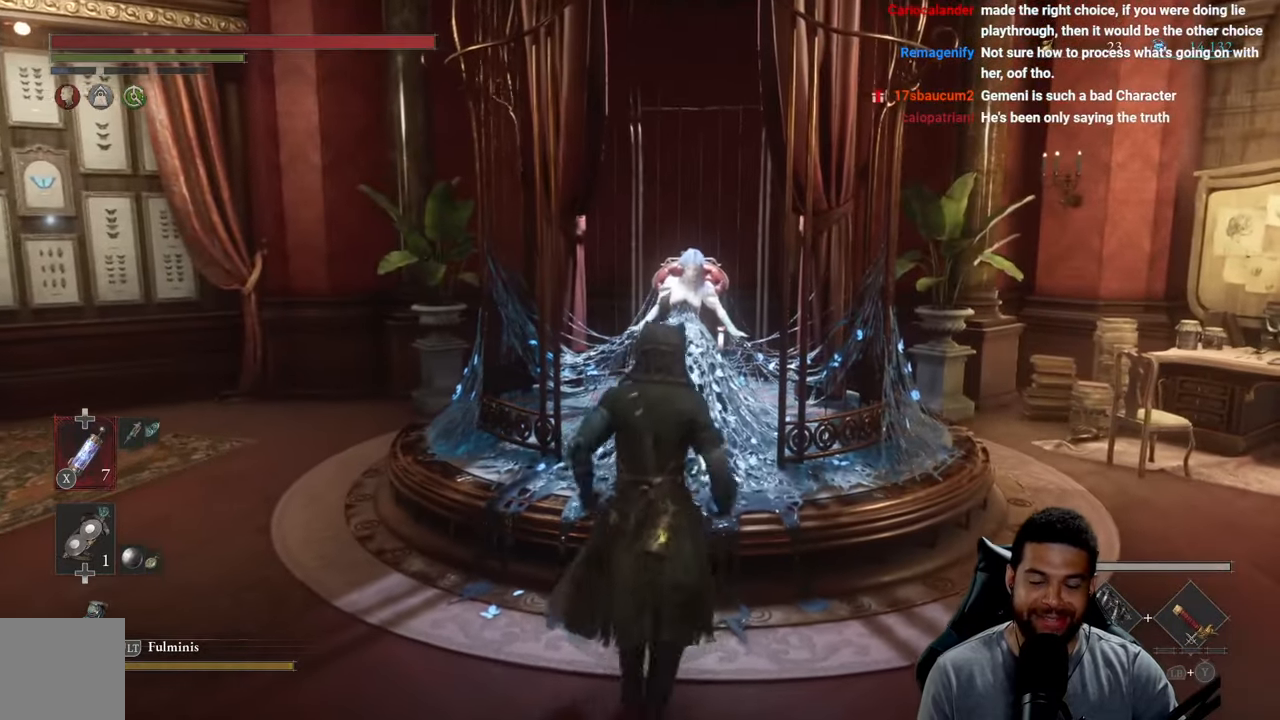
{"buttons": [], "left_stick": "center", "right_stick": "center", "events": [[216, "left_stick", "down"], [300, "right_stick", "right"], [416, "left_stick", "center"], [433, "right_stick", "center"]]}
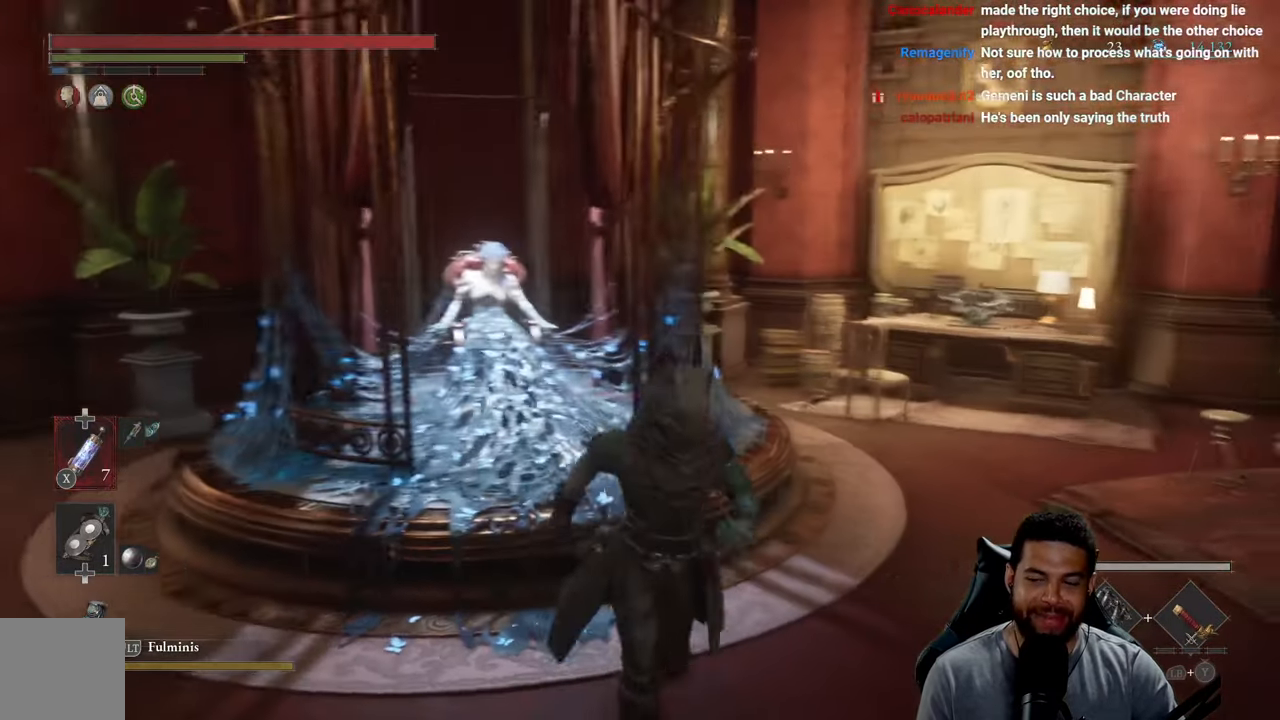
{"buttons": [], "left_stick": "up", "right_stick": "center", "events": [[116, "left_stick", "down-left"], [333, "right_stick", "left"], [383, "left_stick", "up"], [416, "right_stick", "center"]]}
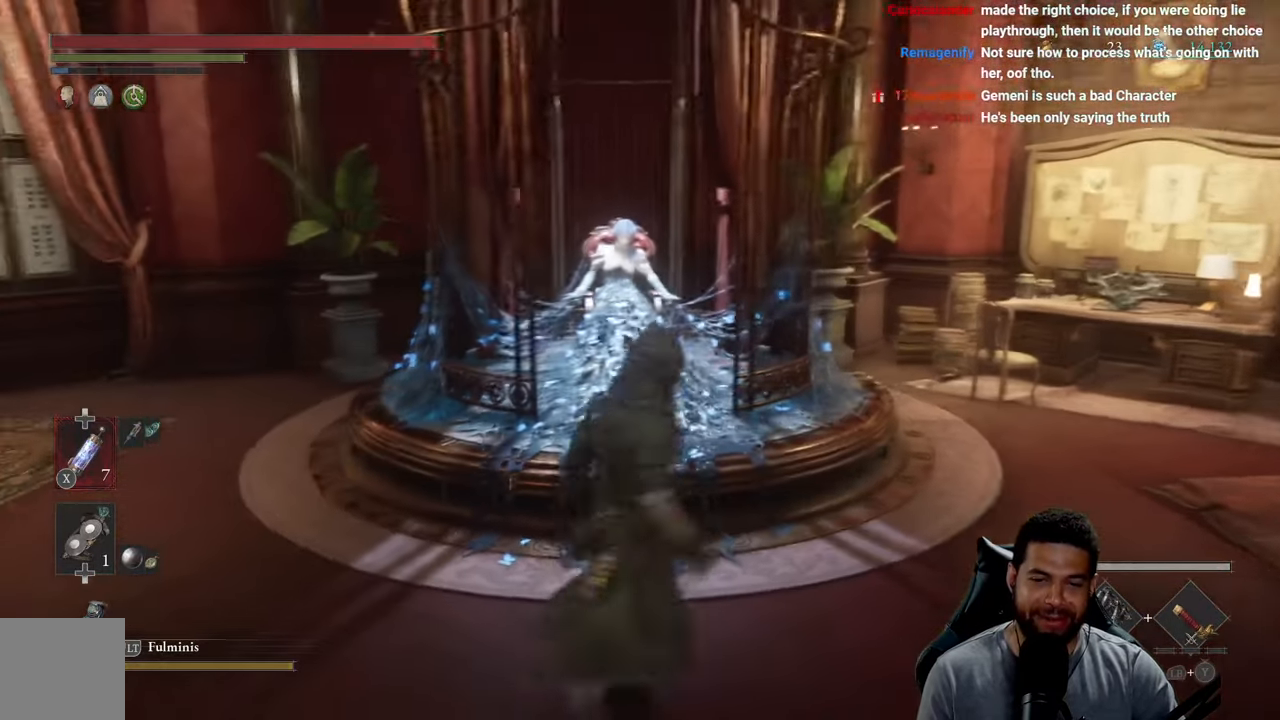
{"buttons": [], "left_stick": "down-left", "right_stick": "center", "events": [[183, "left_stick", "center"], [300, "left_stick", "down-left"], [350, "right_stick", "up"], [416, "right_stick", "center"]]}
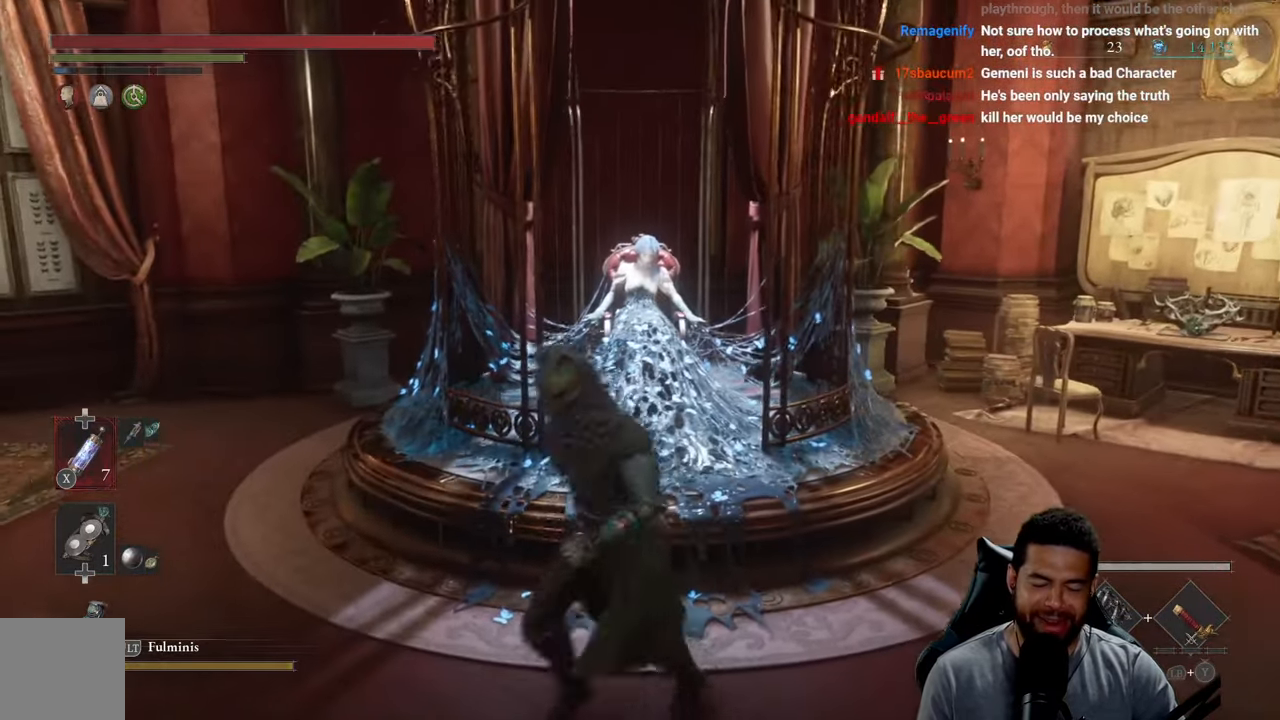
{"buttons": [], "left_stick": "center", "right_stick": "center", "events": [[16, "left_stick", "center"], [150, "left_stick", "up-right"], [417, "left_stick", "center"]]}
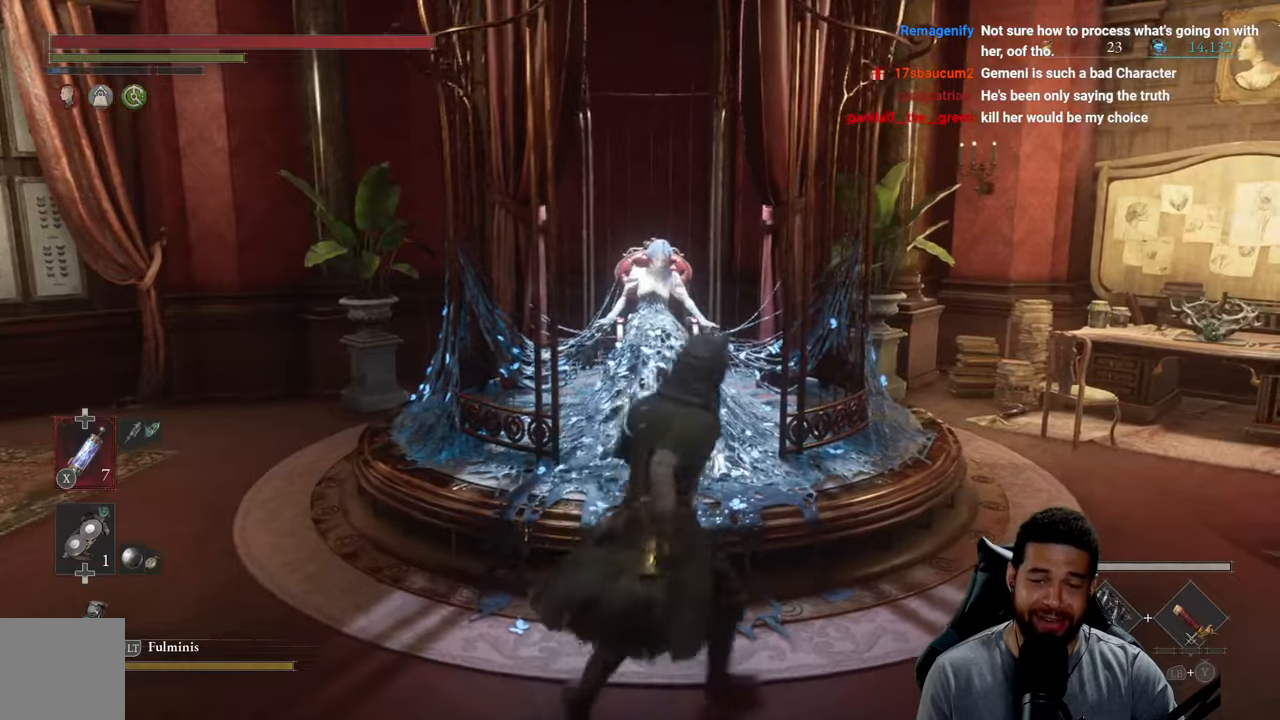
{"buttons": [], "left_stick": "down", "right_stick": "left", "events": [[83, "left_stick", "down-right"], [83, "right_stick", "right"], [200, "right_stick", "center"], [317, "left_stick", "center"], [350, "right_stick", "left"], [500, "left_stick", "down"]]}
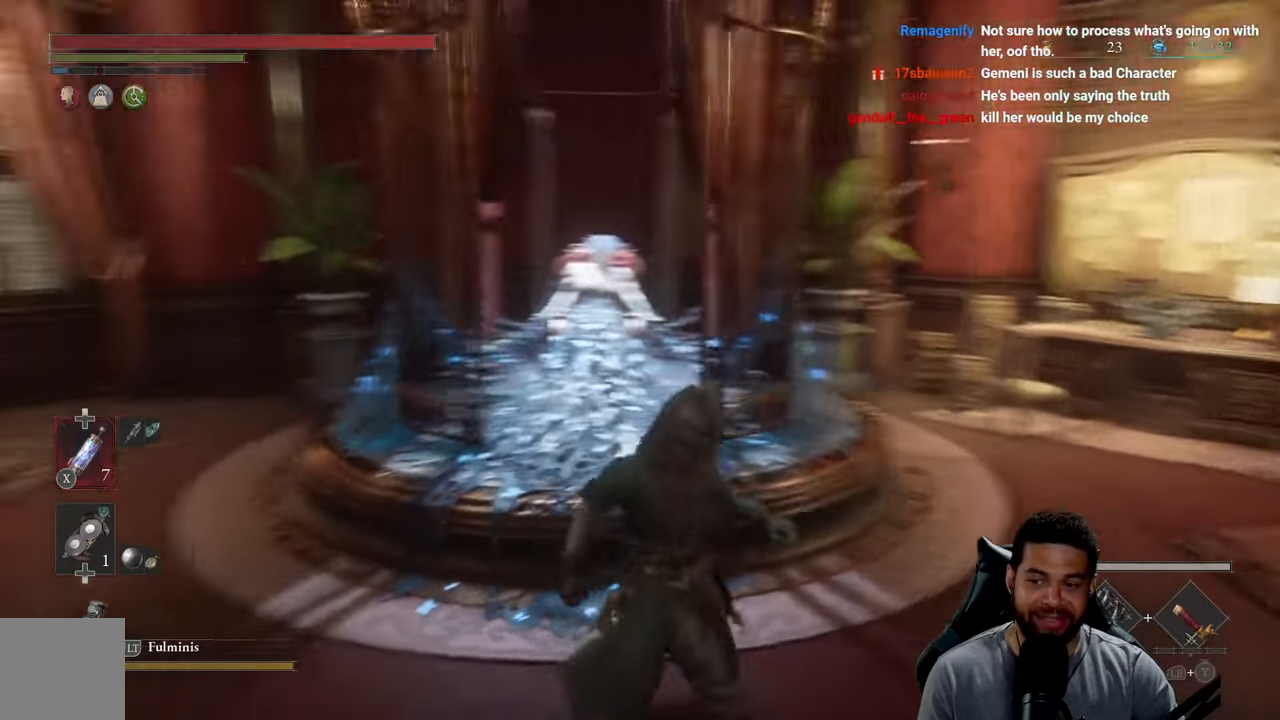
{"buttons": [], "left_stick": "center", "right_stick": "center", "events": [[17, "right_stick", "center"], [67, "left_stick", "center"], [183, "right_stick", "down-left"], [267, "right_stick", "center"]]}
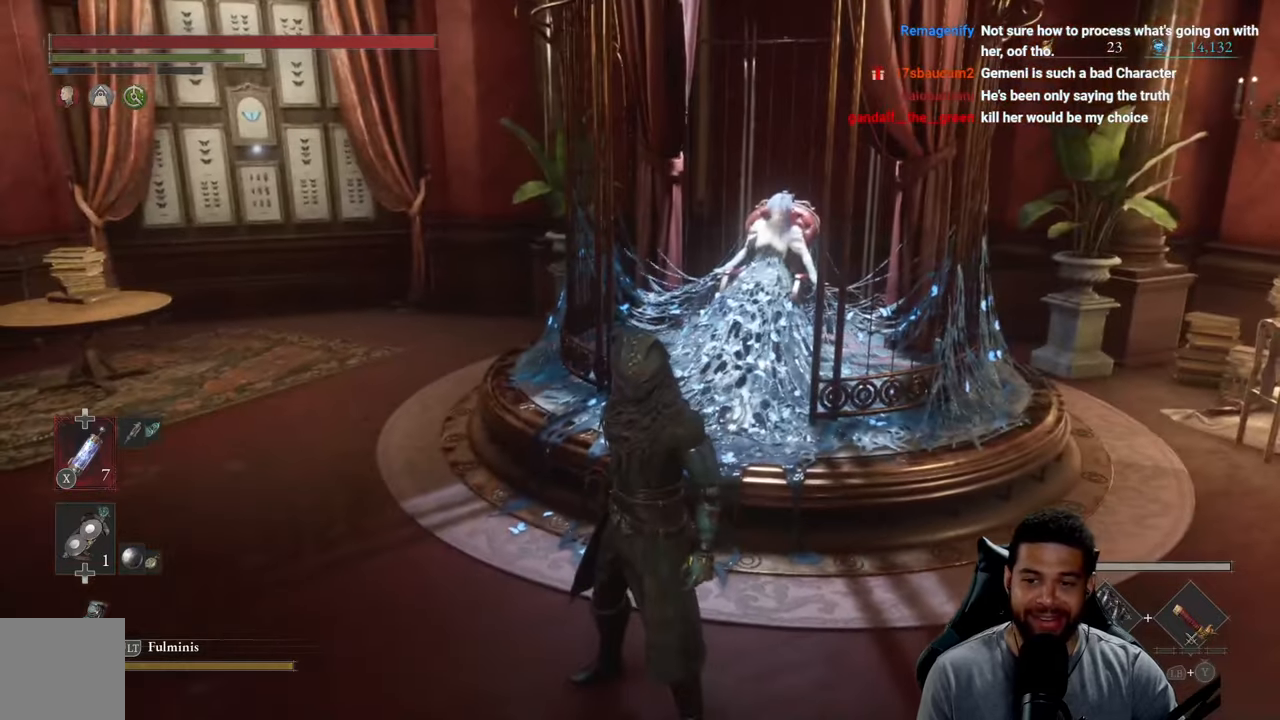
{"buttons": [], "left_stick": "down", "right_stick": "right", "events": [[67, "left_stick", "up"], [300, "left_stick", "center"], [450, "right_stick", "right"], [467, "left_stick", "down"]]}
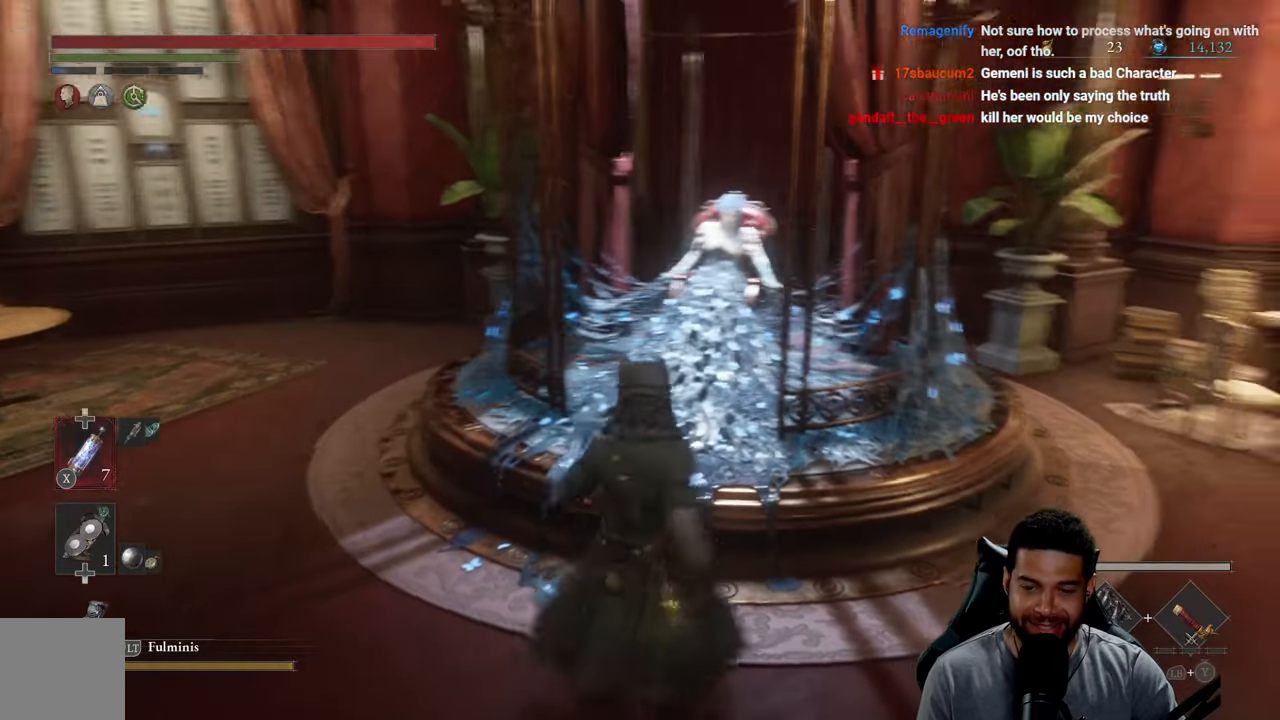
{"buttons": [], "left_stick": "down-left", "right_stick": "center", "events": [[50, "right_stick", "center"], [150, "left_stick", "center"], [417, "left_stick", "down-left"]]}
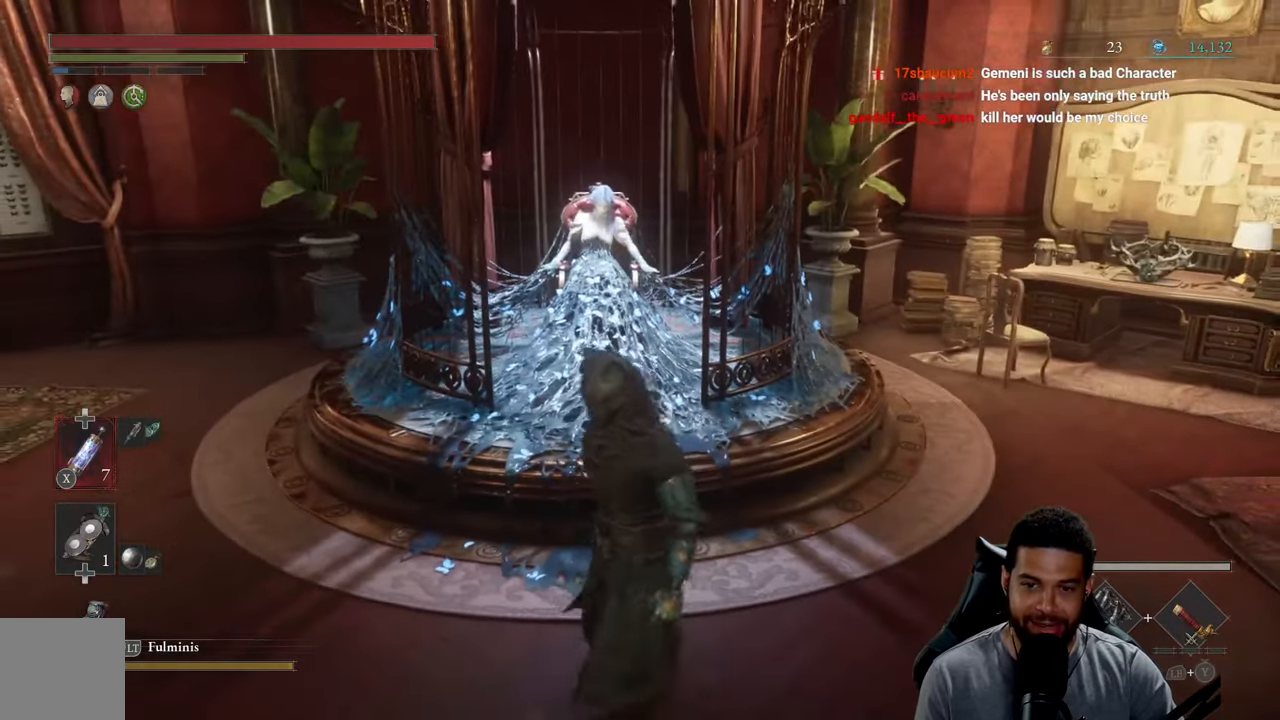
{"buttons": [], "left_stick": "up", "right_stick": "center", "events": [[50, "left_stick", "center"], [433, "left_stick", "up"]]}
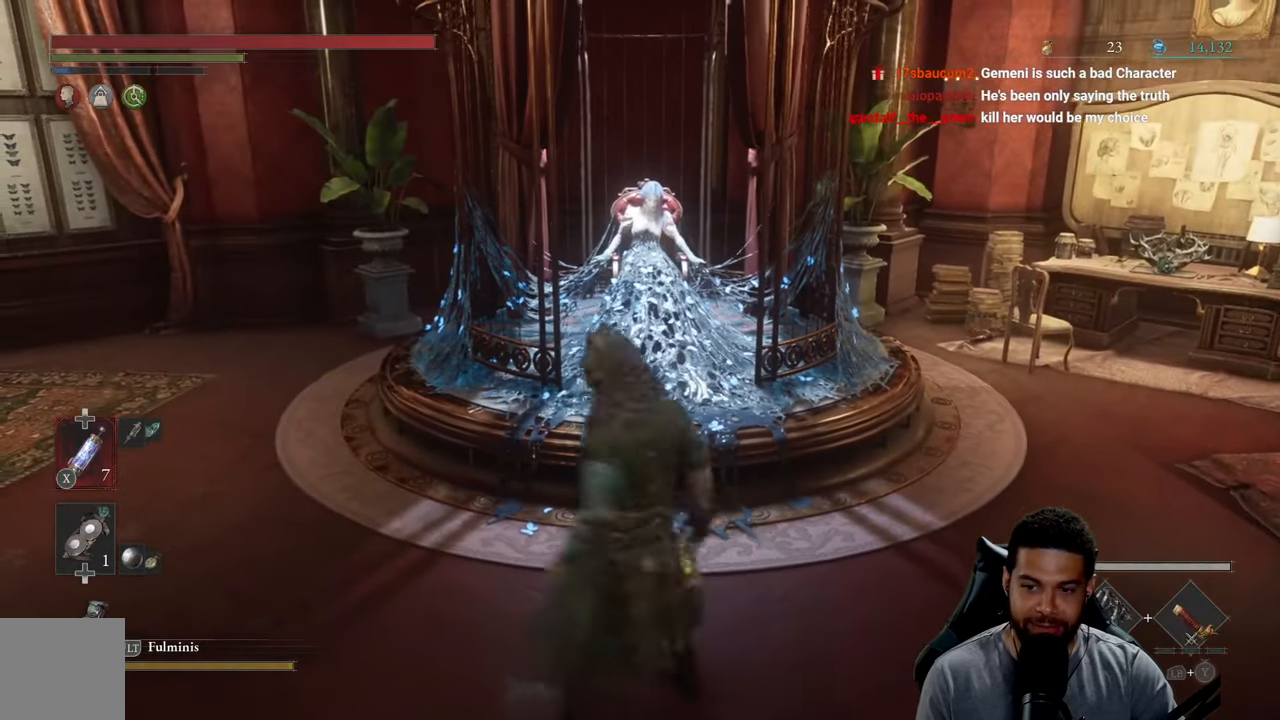
{"buttons": [], "left_stick": "center", "right_stick": "left", "events": [[317, "left_stick", "center"], [433, "right_stick", "left"]]}
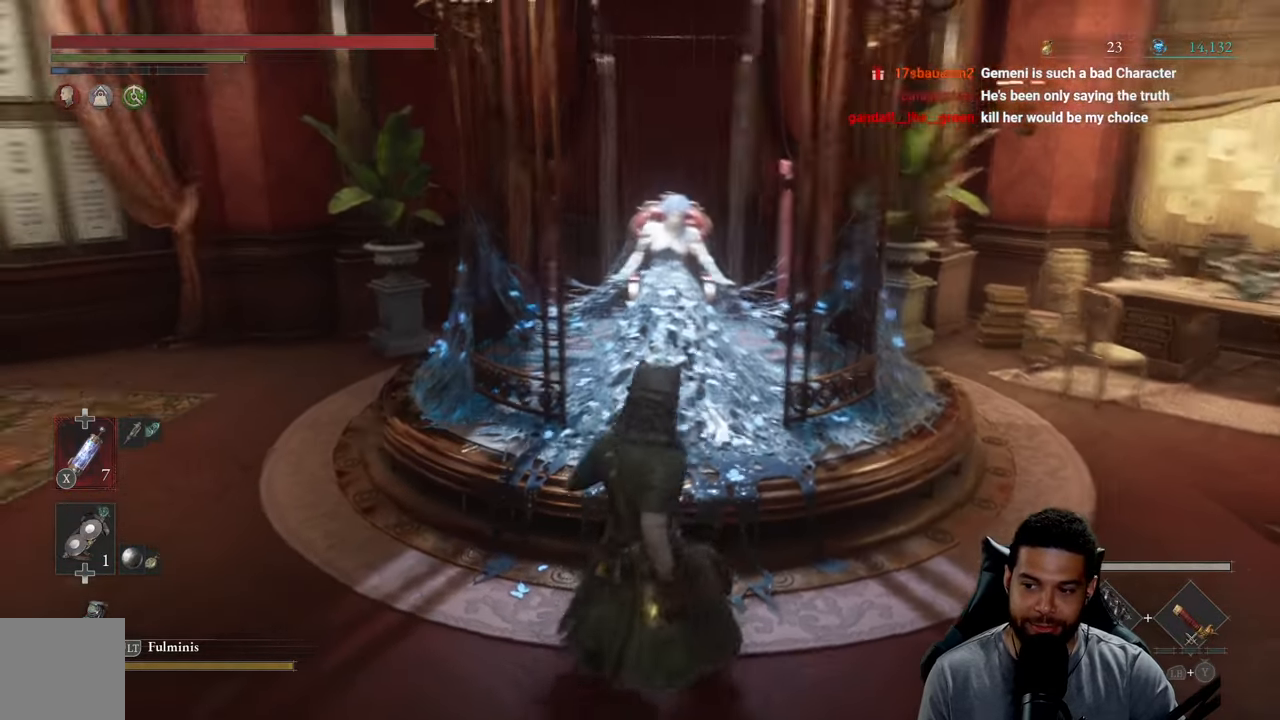
{"buttons": [], "left_stick": "center", "right_stick": "center", "events": [[50, "right_stick", "center"], [133, "left_stick", "down-left"], [200, "right_stick", "down-left"], [367, "right_stick", "center"], [500, "left_stick", "center"]]}
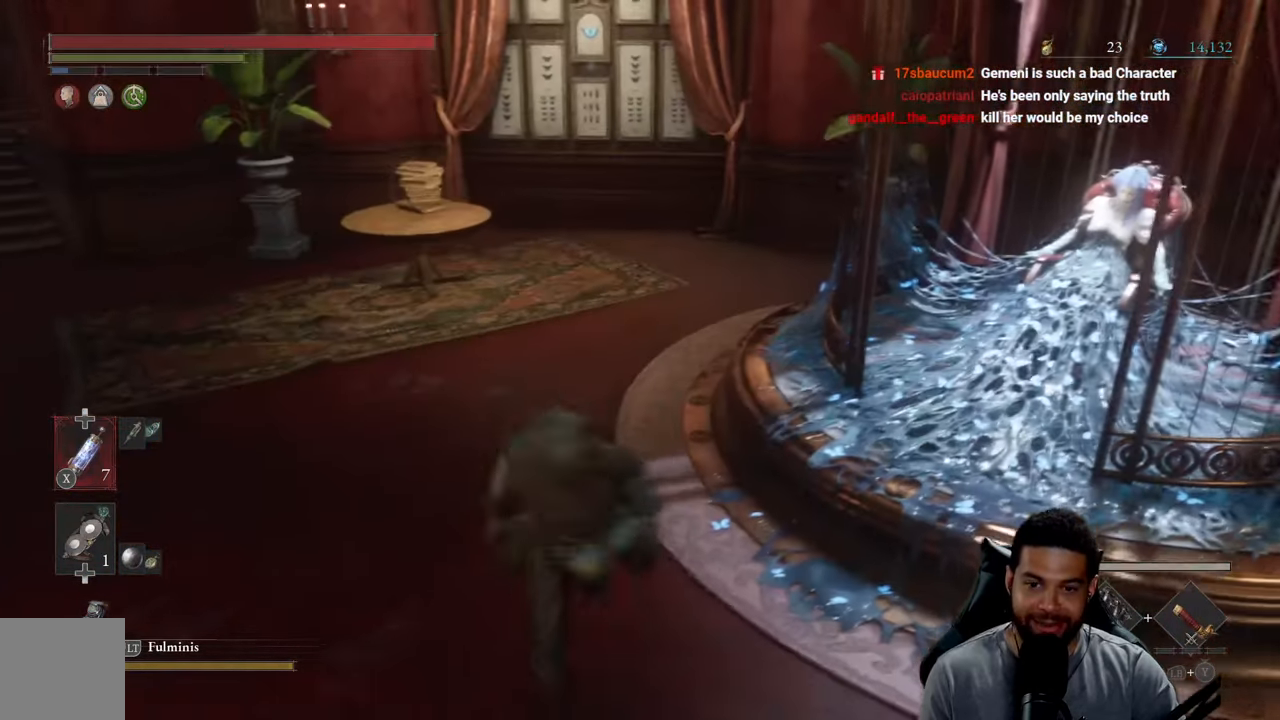
{"buttons": [], "left_stick": "center", "right_stick": "center", "events": [[100, "right_stick", "right"], [133, "left_stick", "up"], [233, "right_stick", "center"], [317, "left_stick", "center"]]}
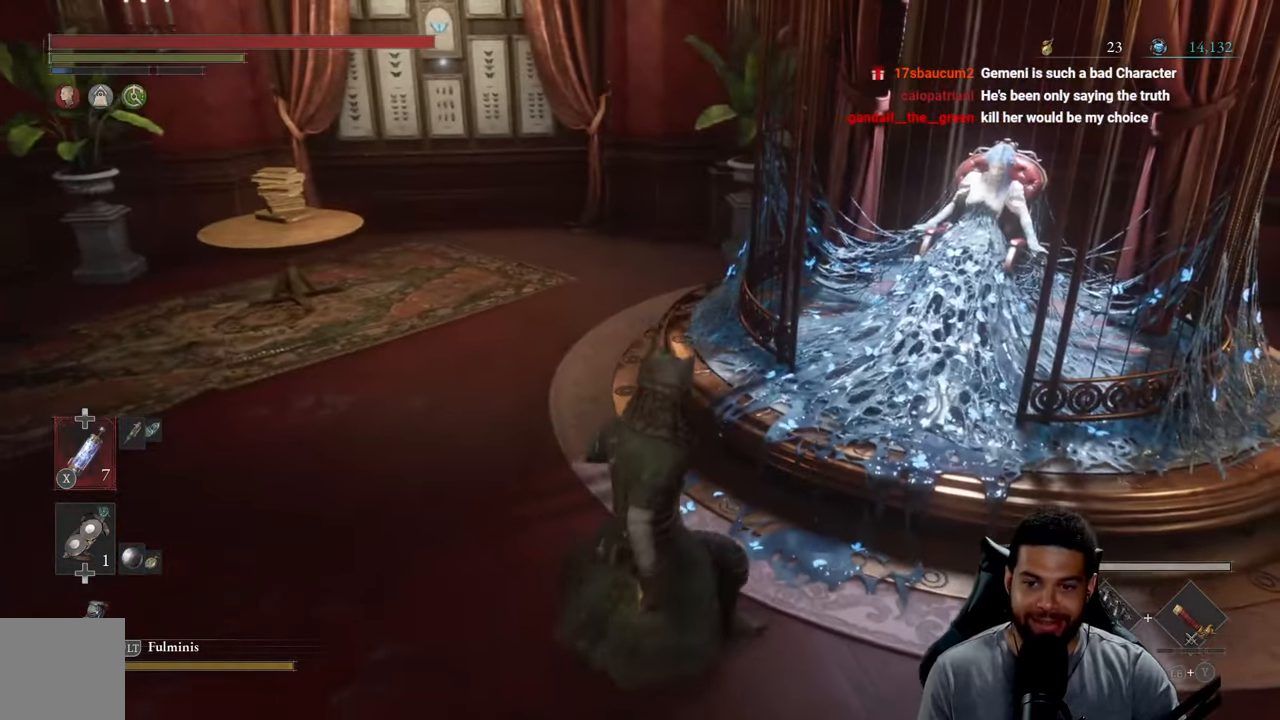
{"buttons": [], "left_stick": "center", "right_stick": "up-left", "events": [[50, "left_stick", "up-right"], [117, "right_stick", "right"], [250, "right_stick", "center"], [350, "left_stick", "center"], [500, "right_stick", "up-left"]]}
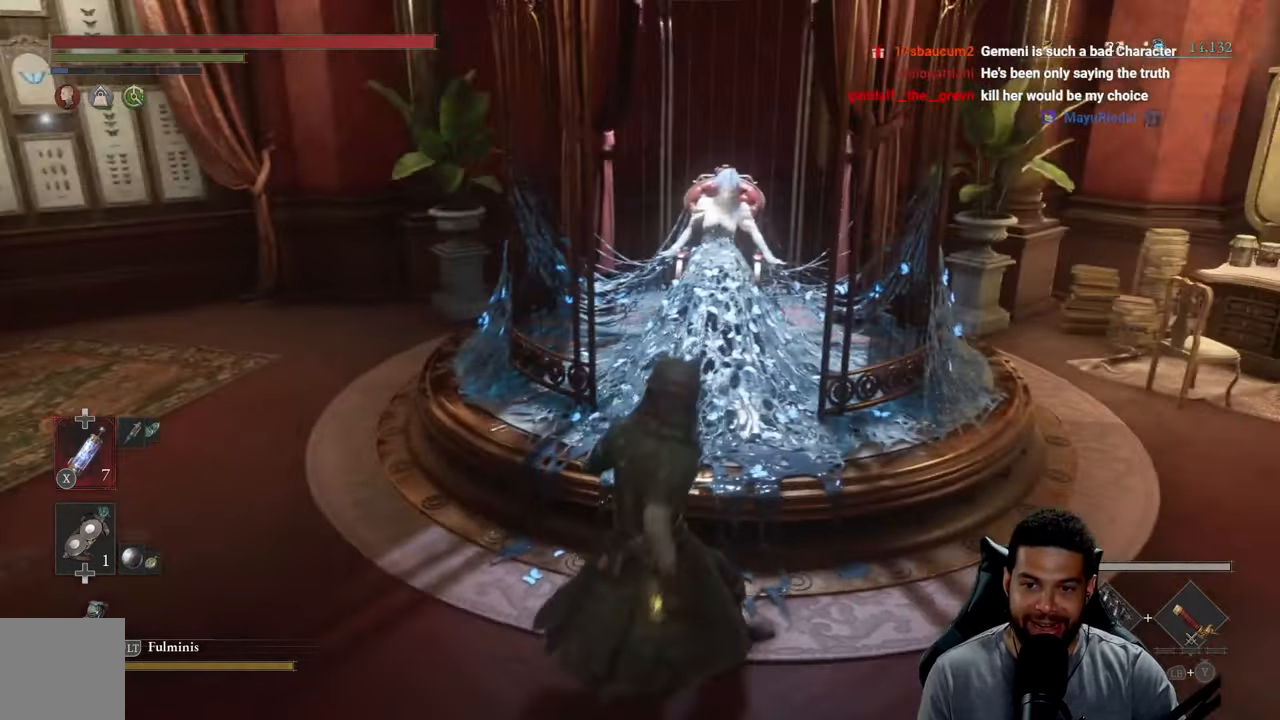
{"buttons": [], "left_stick": "center", "right_stick": "center", "events": [[133, "right_stick", "center"], [267, "right_stick", "up"], [367, "right_stick", "center"]]}
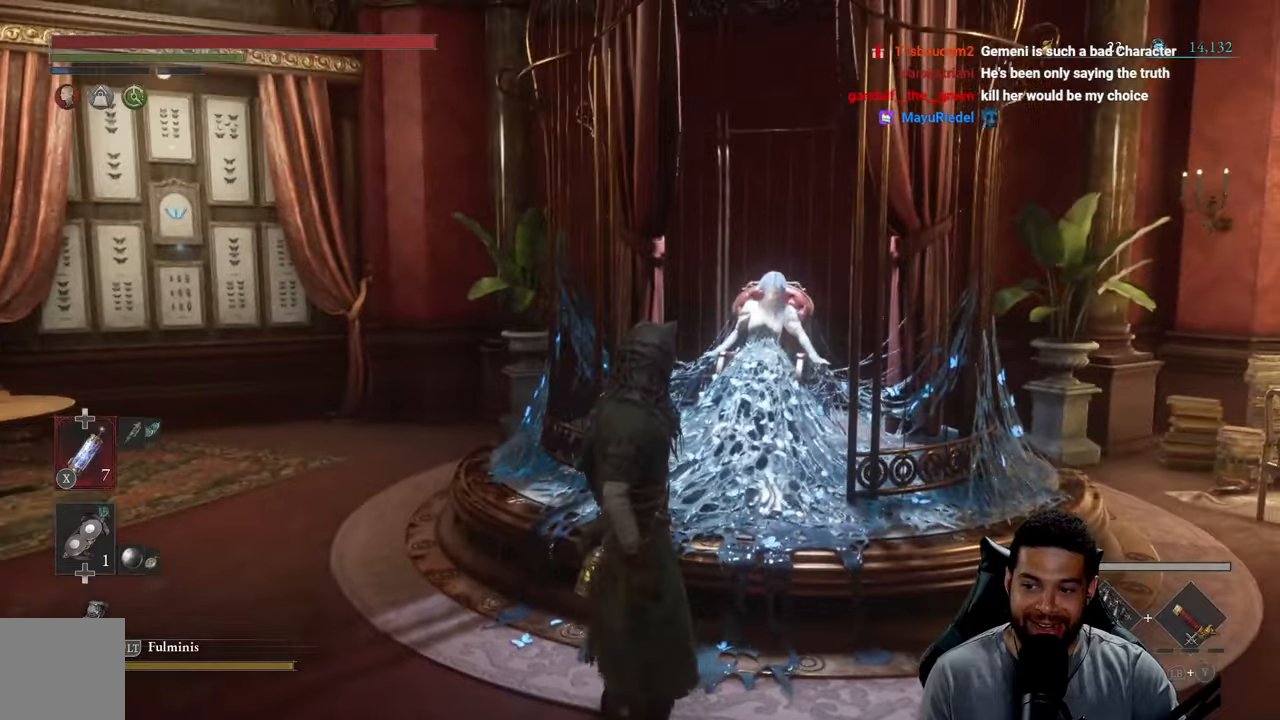
{"buttons": [], "left_stick": "center", "right_stick": "center", "events": []}
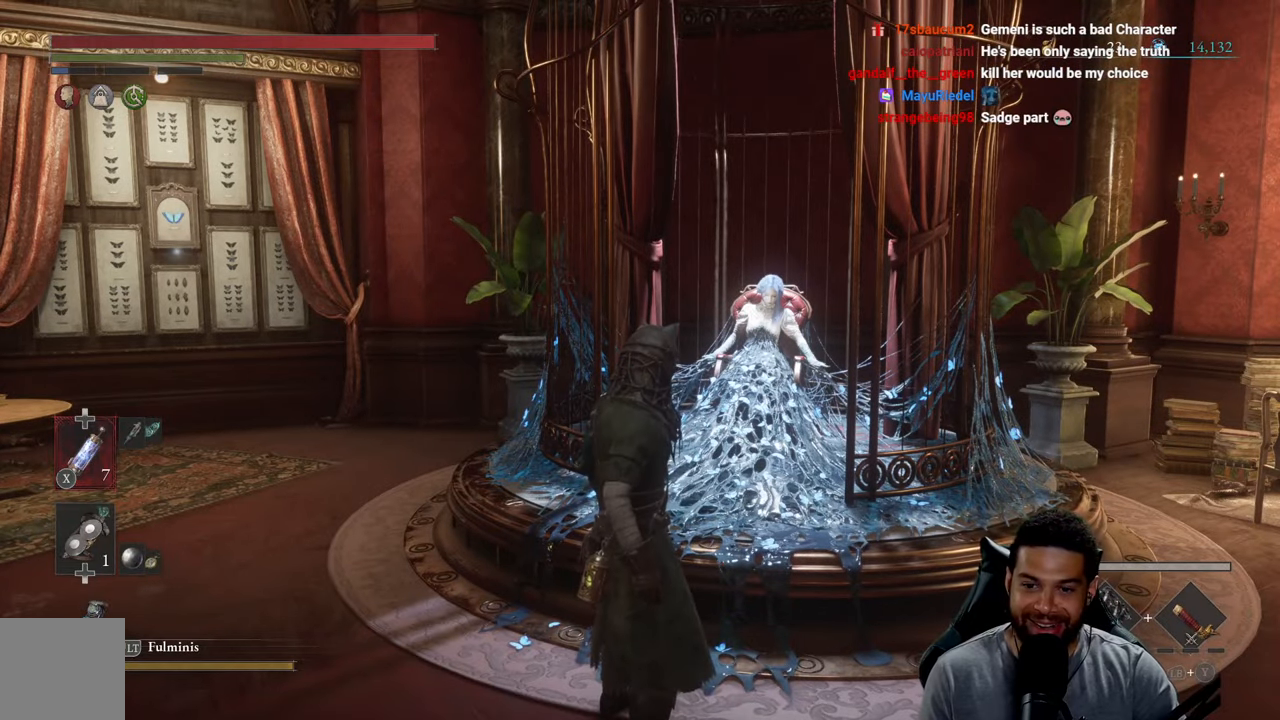
{"buttons": [], "left_stick": "left", "right_stick": "left", "events": [[234, "left_stick", "left"], [234, "right_stick", "left"]]}
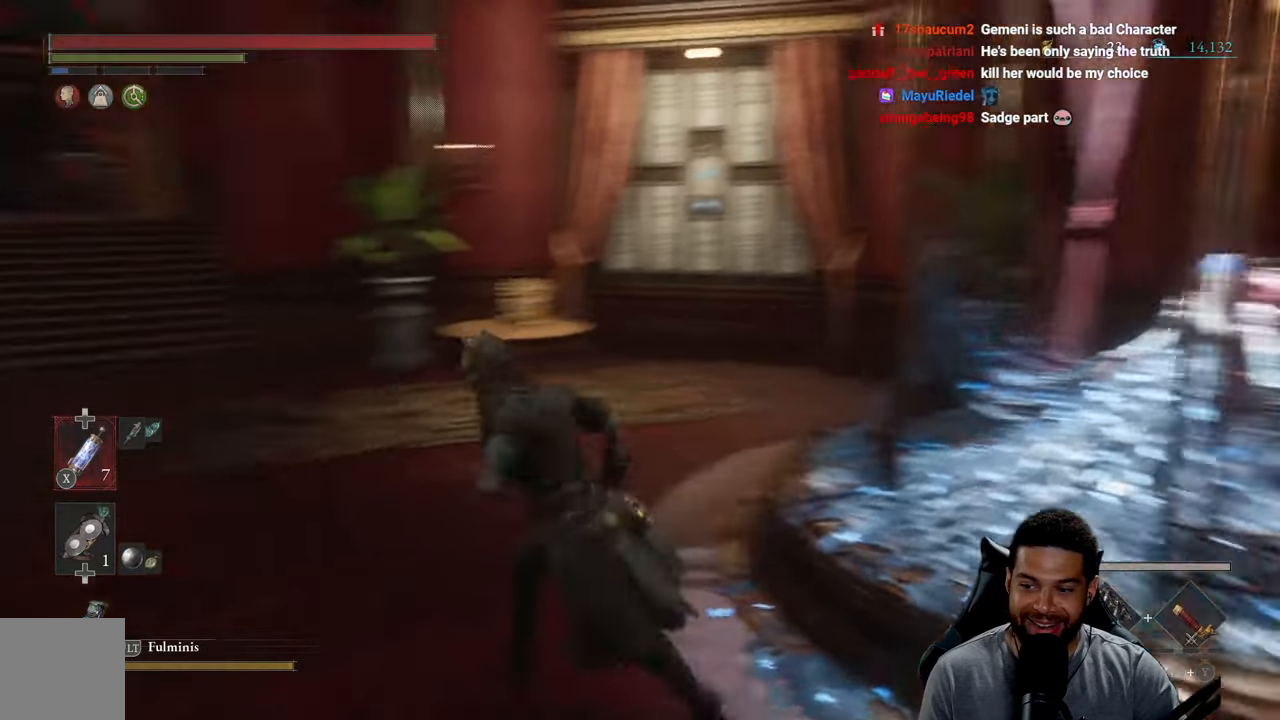
{"buttons": [], "left_stick": "left", "right_stick": "right", "events": [[17, "left_stick", "up-left"], [50, "right_stick", "center"], [234, "right_stick", "down-left"], [334, "right_stick", "right"], [484, "left_stick", "left"]]}
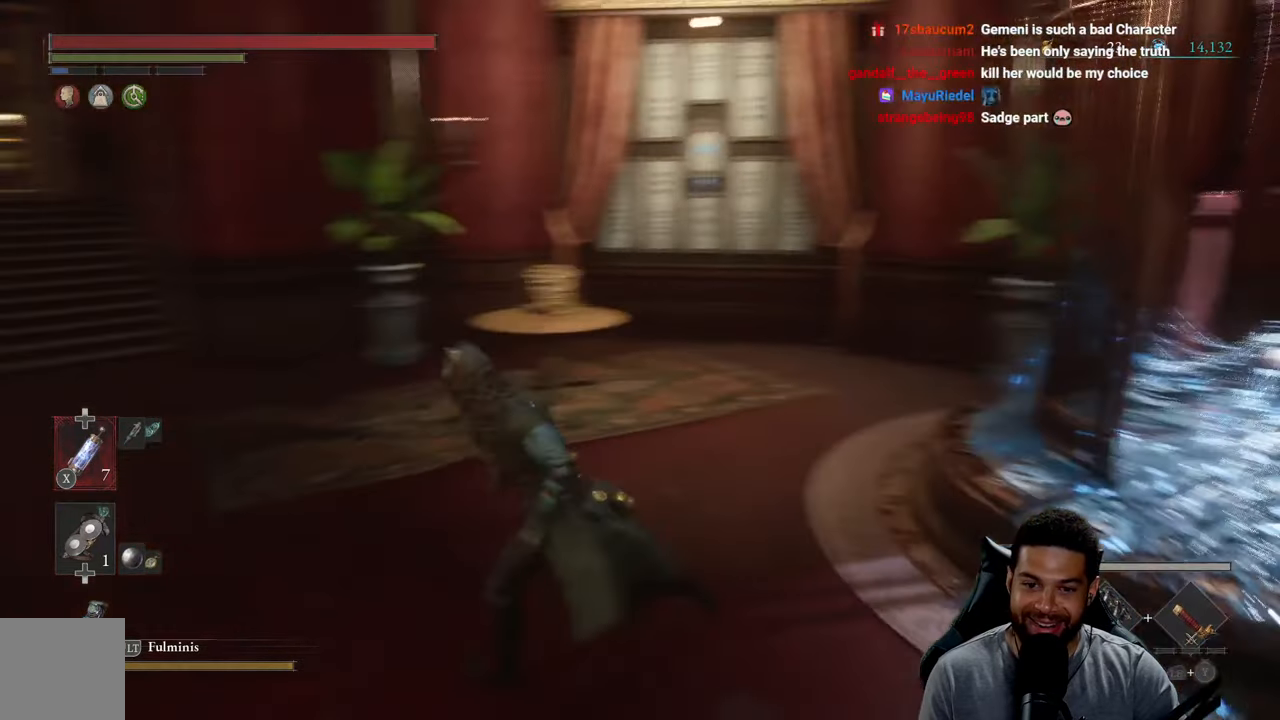
{"buttons": ["B"], "left_stick": "up-left", "right_stick": "center", "events": [[84, "right_stick", "center"], [150, "right_stick", "left"], [184, "left_stick", "up-left"], [317, "right_stick", "center"], [384, "B", "down"]]}
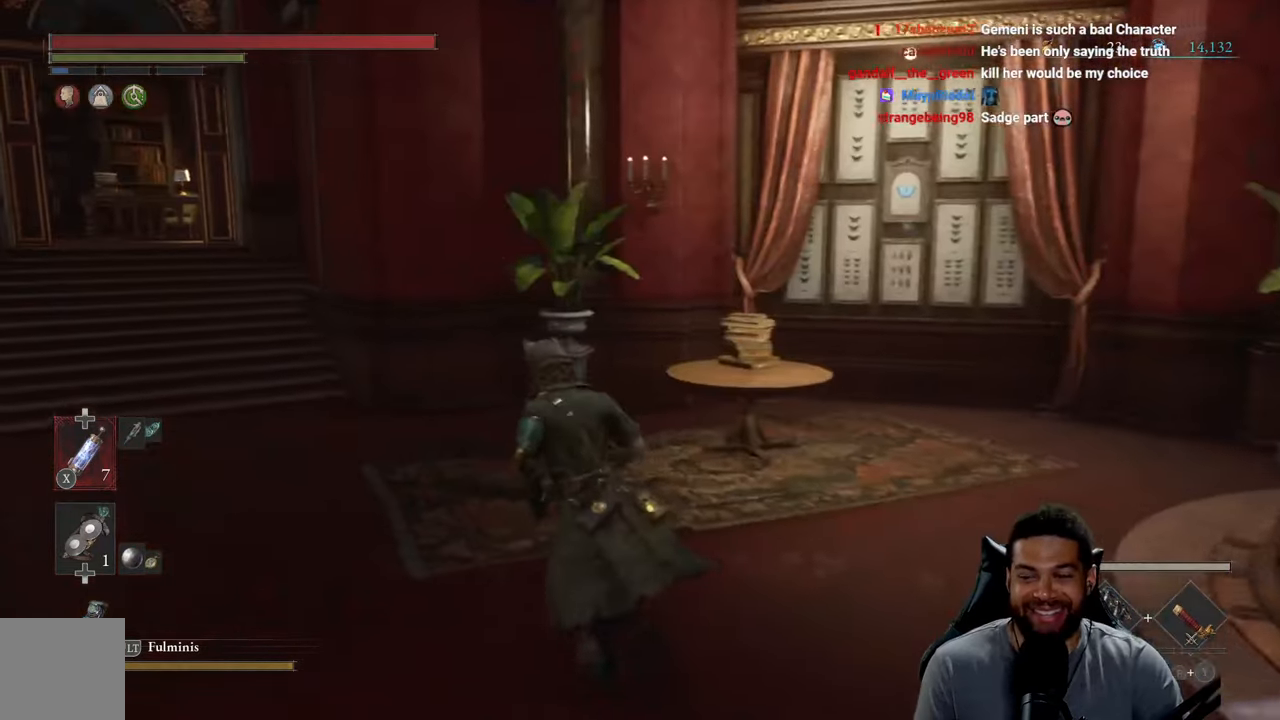
{"buttons": ["B"], "left_stick": "up-left", "right_stick": "center", "events": [[284, "right_stick", "left"], [450, "right_stick", "center"]]}
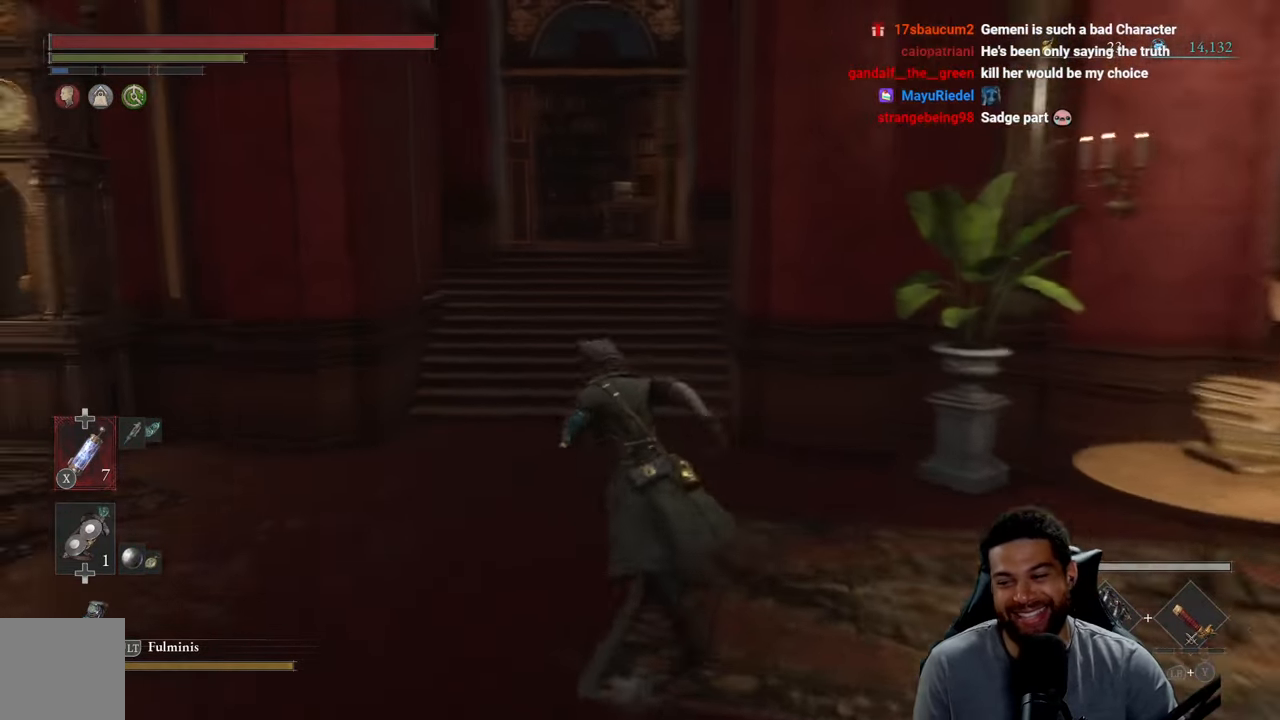
{"buttons": ["B"], "left_stick": "up", "right_stick": "center", "events": [[117, "right_stick", "up"], [217, "left_stick", "up"], [234, "right_stick", "center"]]}
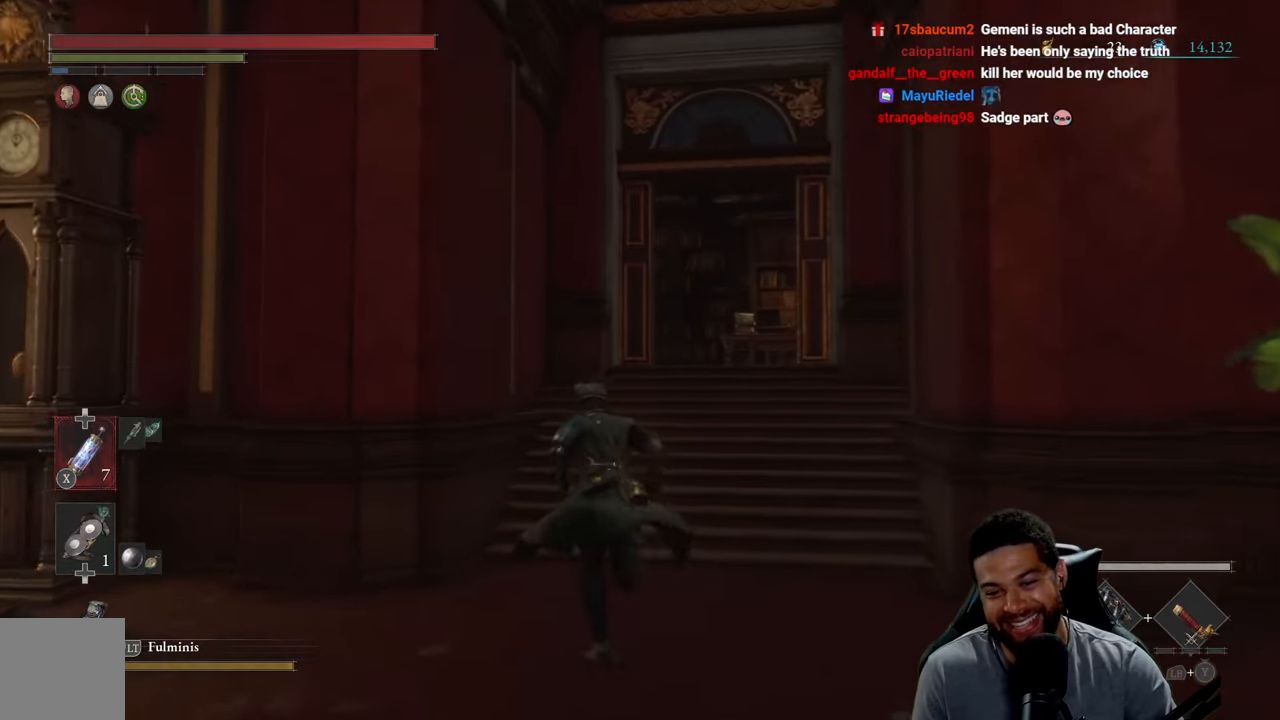
{"buttons": ["B"], "left_stick": "up", "right_stick": "center", "events": [[117, "right_stick", "down-right"], [217, "right_stick", "center"]]}
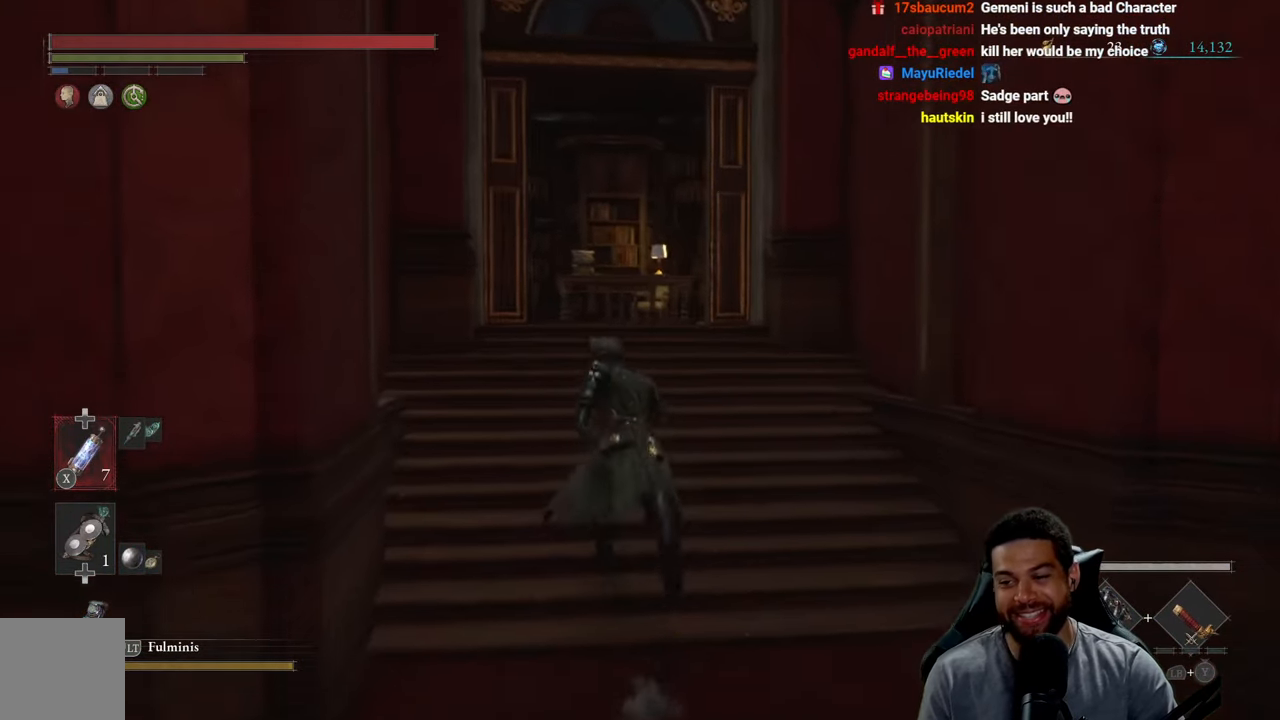
{"buttons": ["B"], "left_stick": "up", "right_stick": "center", "events": [[34, "right_stick", "left"], [84, "right_stick", "center"]]}
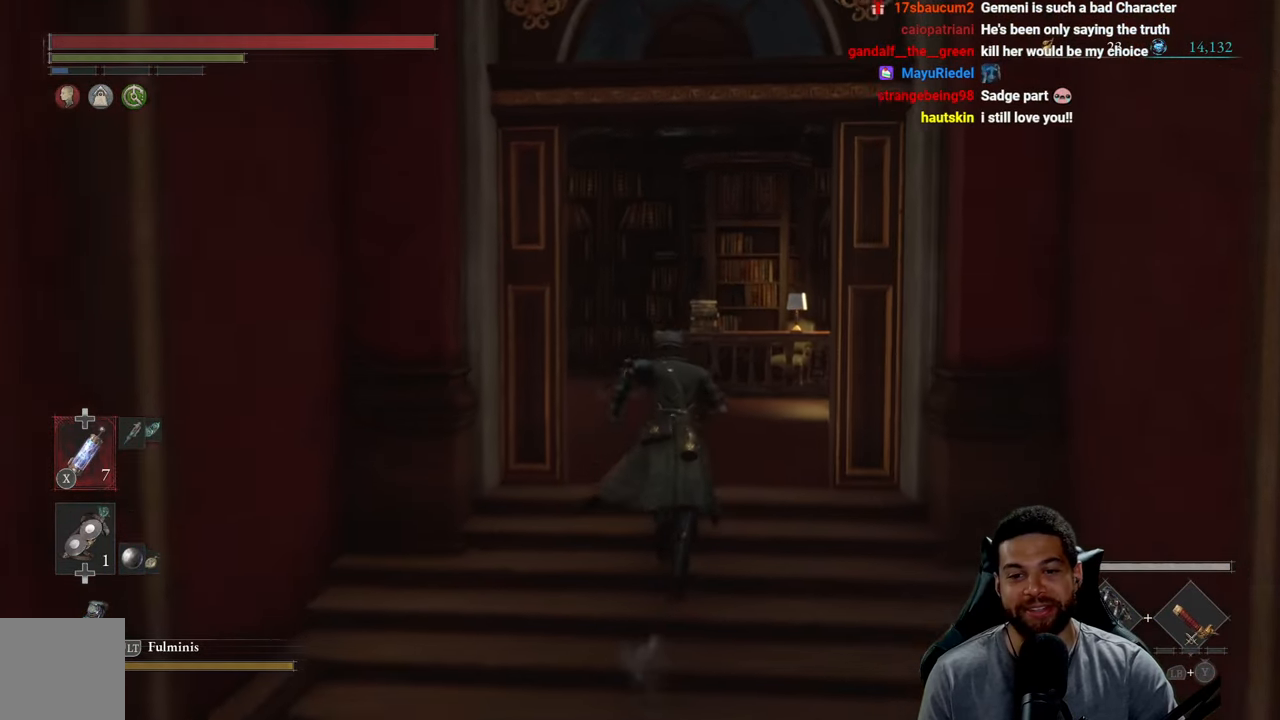
{"buttons": ["B"], "left_stick": "up", "right_stick": "center", "events": [[317, "right_stick", "left"], [500, "right_stick", "center"]]}
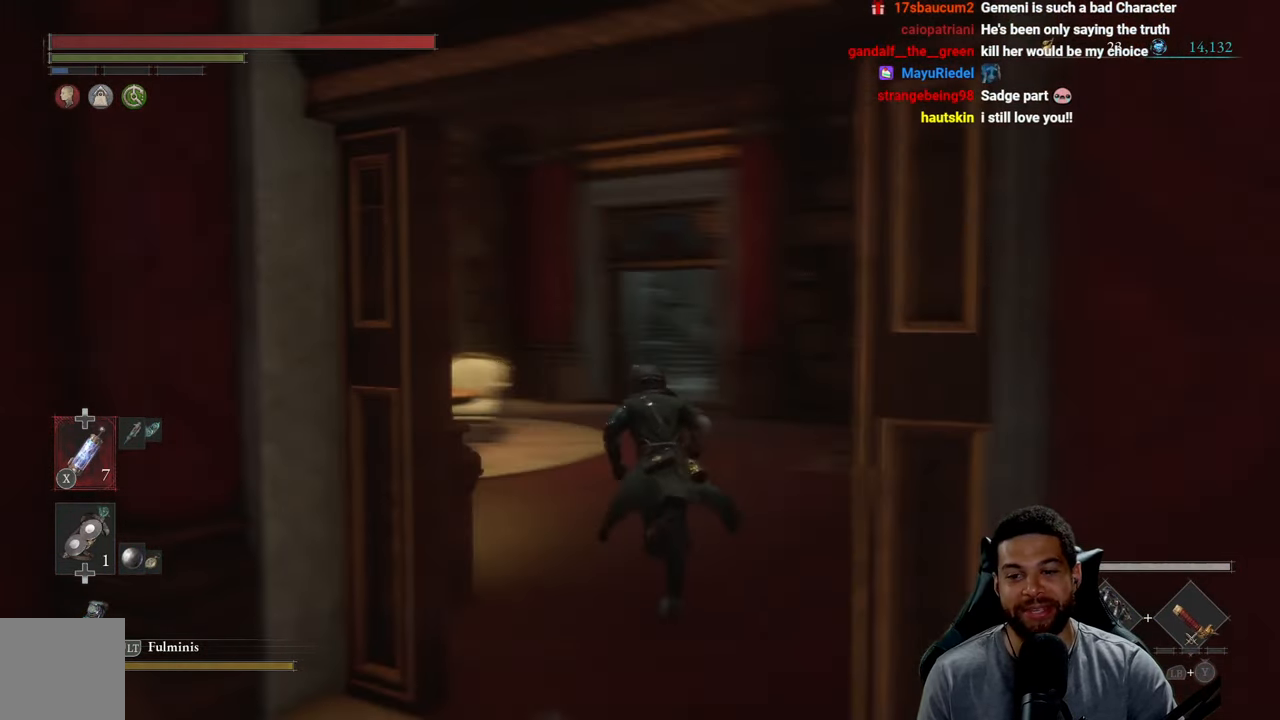
{"buttons": ["B"], "left_stick": "up", "right_stick": "center", "events": [[217, "right_stick", "left"], [300, "right_stick", "center"]]}
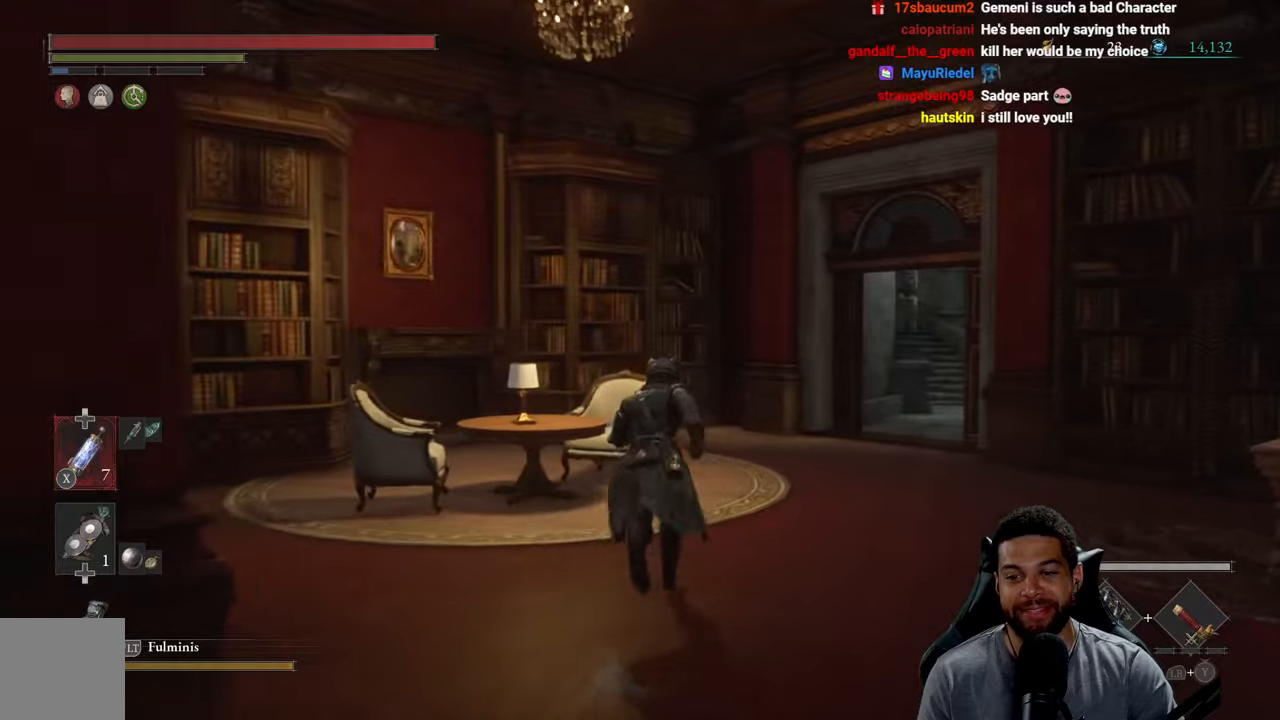
{"buttons": ["B"], "left_stick": "up", "right_stick": "center", "events": [[50, "left_stick", "up-right"], [116, "right_stick", "up-right"], [216, "right_stick", "center"], [316, "right_stick", "down-right"], [350, "left_stick", "up"], [400, "right_stick", "center"]]}
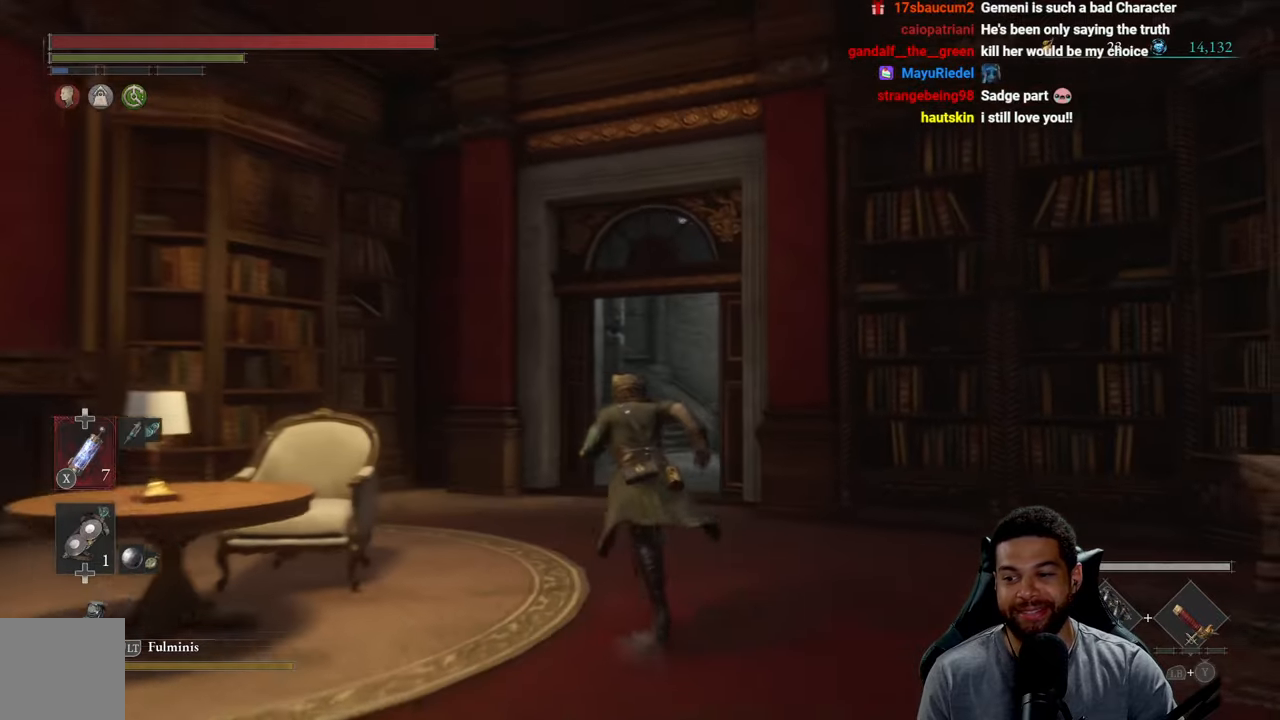
{"buttons": ["B"], "left_stick": "up", "right_stick": "center", "events": []}
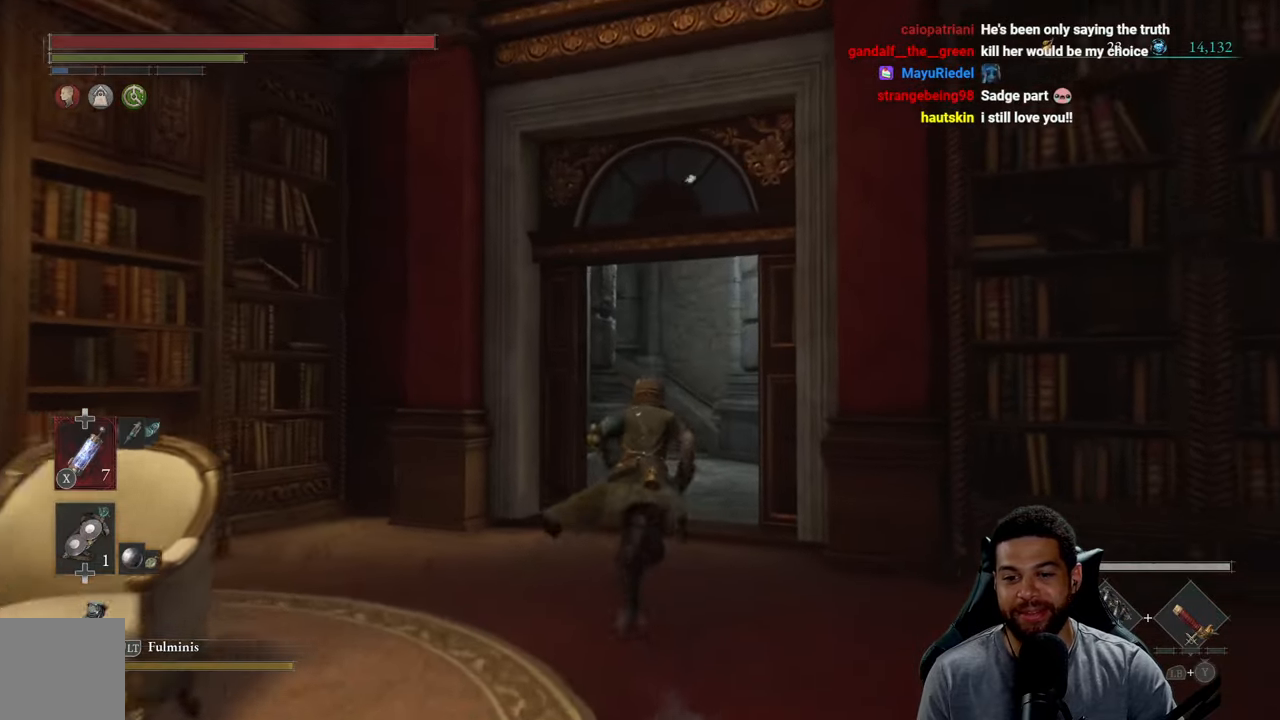
{"buttons": ["B"], "left_stick": "up", "right_stick": "center", "events": [[250, "right_stick", "right"], [316, "right_stick", "center"]]}
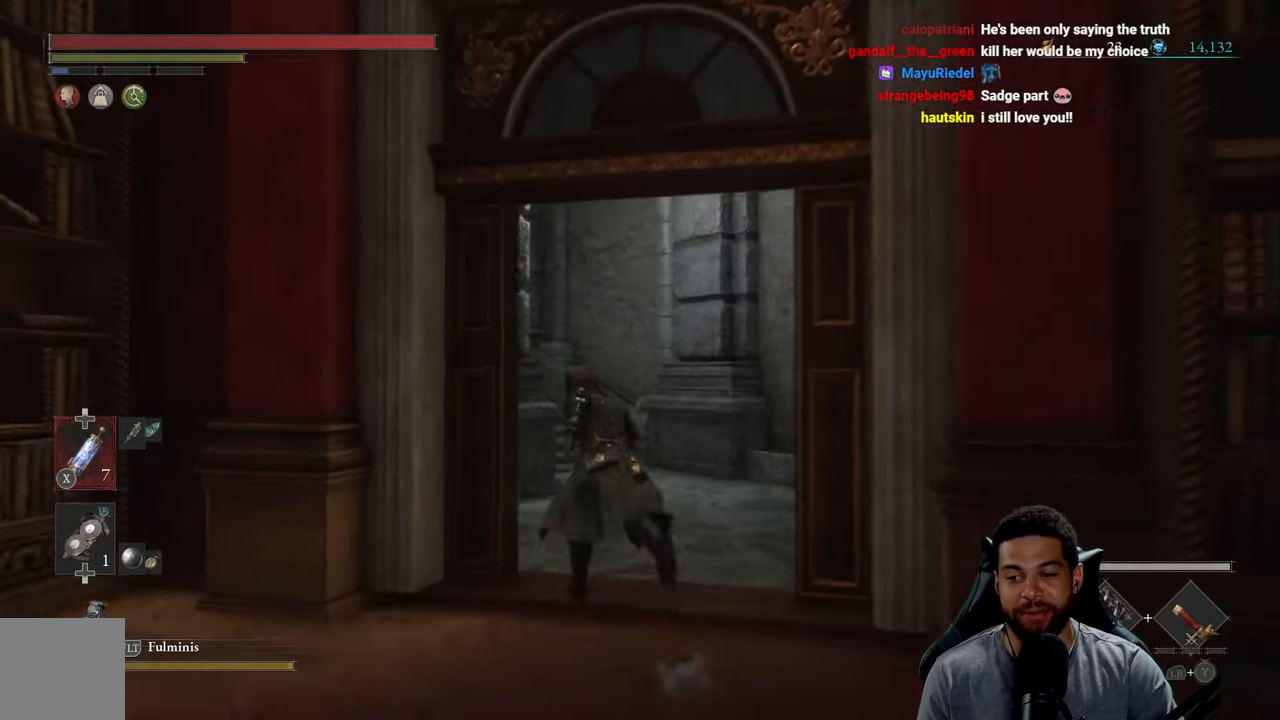
{"buttons": ["B"], "left_stick": "up-right", "right_stick": "center", "events": [[216, "right_stick", "left"], [366, "right_stick", "center"], [500, "left_stick", "up-right"]]}
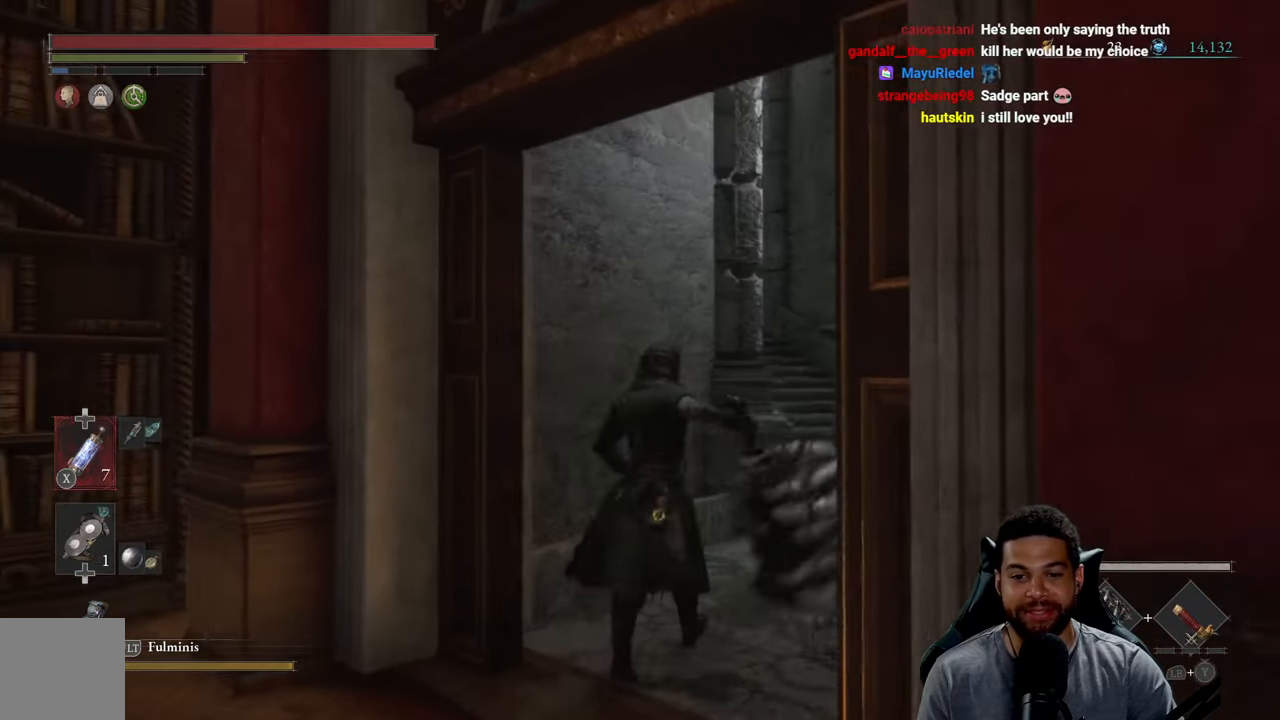
{"buttons": [], "left_stick": "up-right", "right_stick": "left", "events": [[366, "B", "up"], [500, "right_stick", "left"]]}